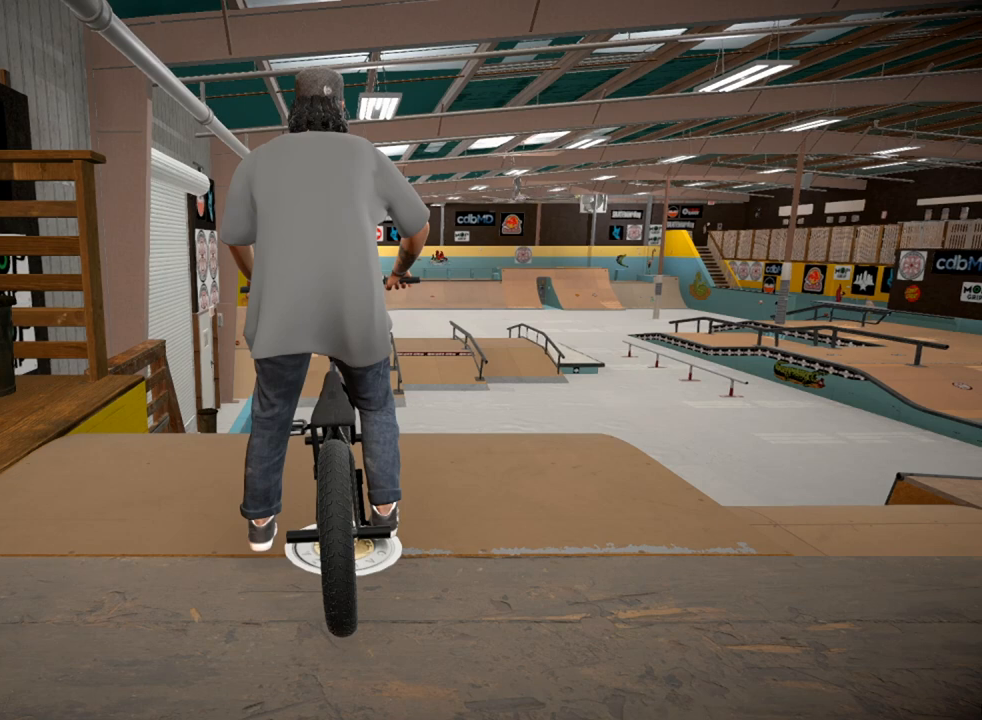
Gameplay with a controller (Xbox layout); each line is a JSON object with the inputs held at the frame after it. "events" lists button and stick changes between this image and that frame as [ms after this image, input, new state], when the widget could be followed in between.
{"buttons": ["L2"], "left_stick": "left", "right_stick": "down", "events": [[250, "L2", "down"], [250, "right_stick", "down"], [450, "left_stick", "left"]]}
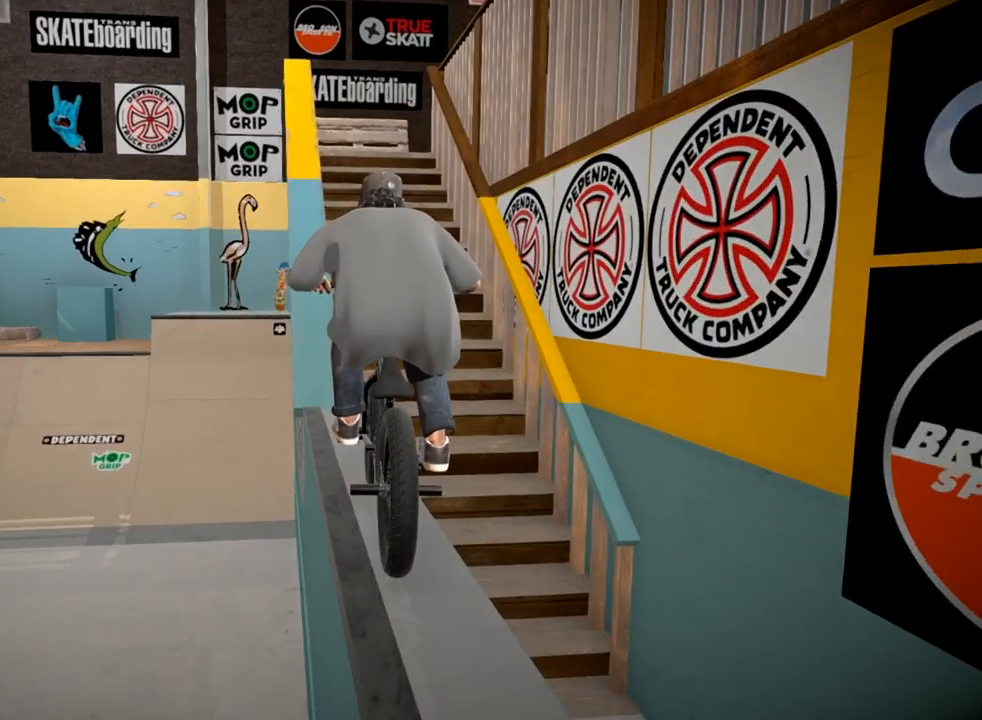
{"buttons": ["L2"], "left_stick": "left", "right_stick": "up", "events": [[384, "right_stick", "up"]]}
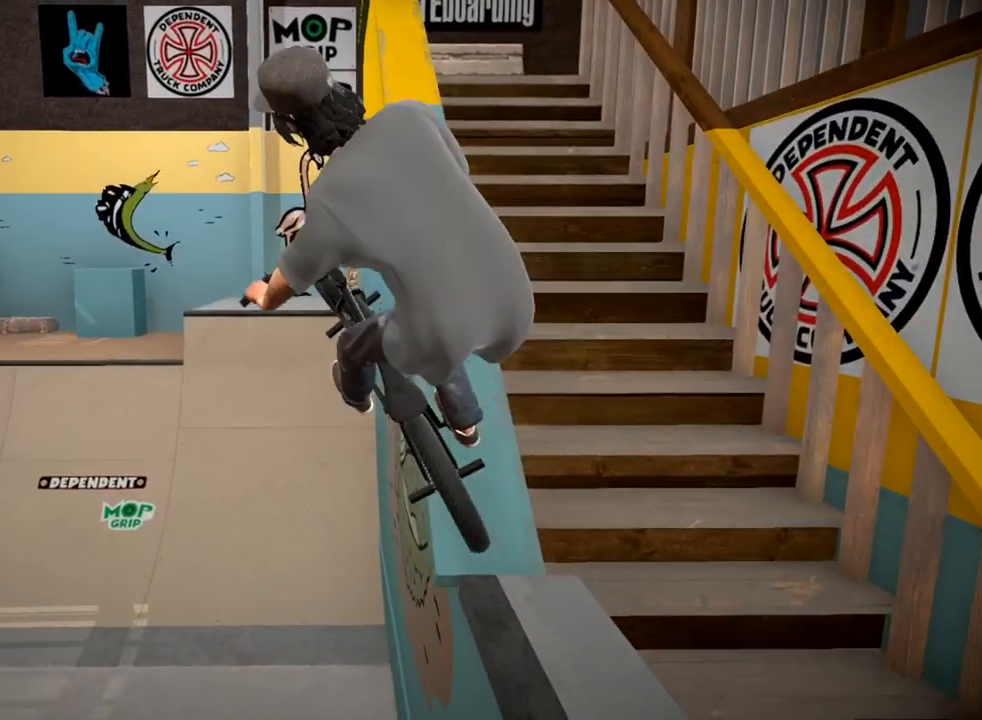
{"buttons": ["L2", "R2"], "left_stick": "right", "right_stick": "up", "events": [[67, "L2", "up"], [67, "left_stick", "center"], [184, "right_stick", "center"], [384, "R2", "down"], [384, "right_stick", "up"], [400, "L2", "down"], [501, "left_stick", "right"]]}
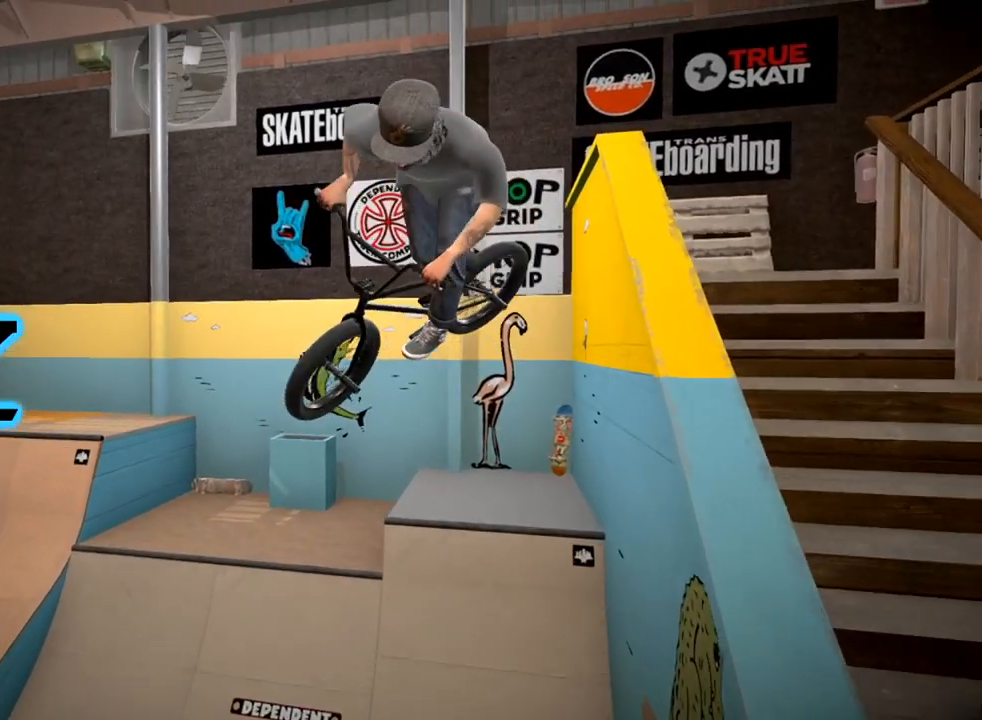
{"buttons": ["L2", "R2"], "left_stick": "center", "right_stick": "up", "events": [[150, "left_stick", "center"]]}
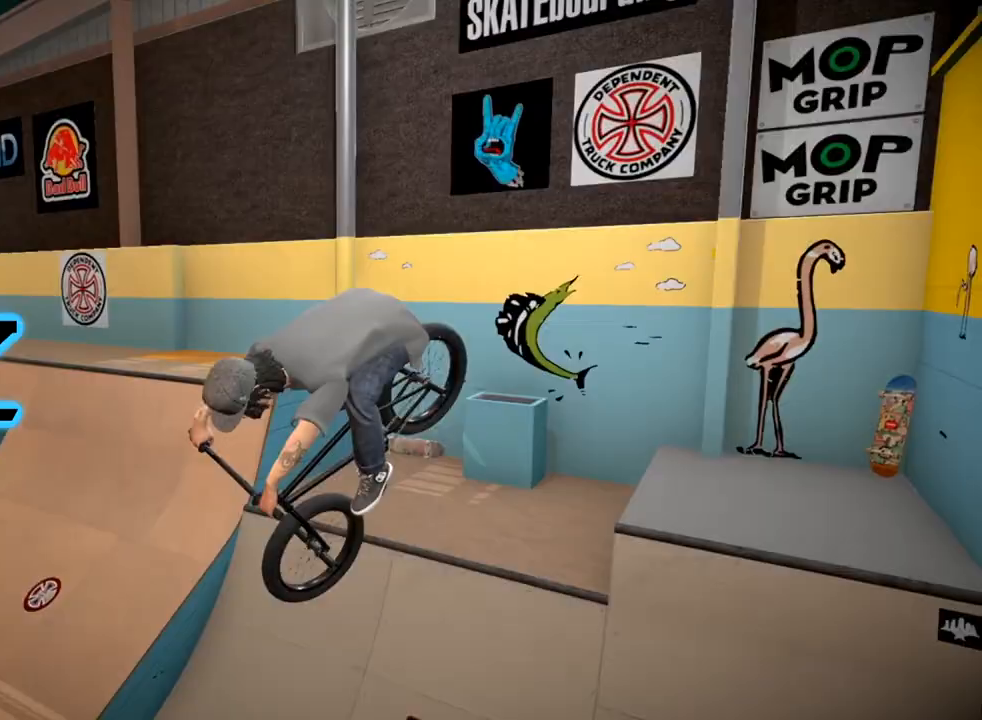
{"buttons": [], "left_stick": "center", "right_stick": "center", "events": [[150, "R2", "up"], [150, "right_stick", "center"], [167, "L2", "up"]]}
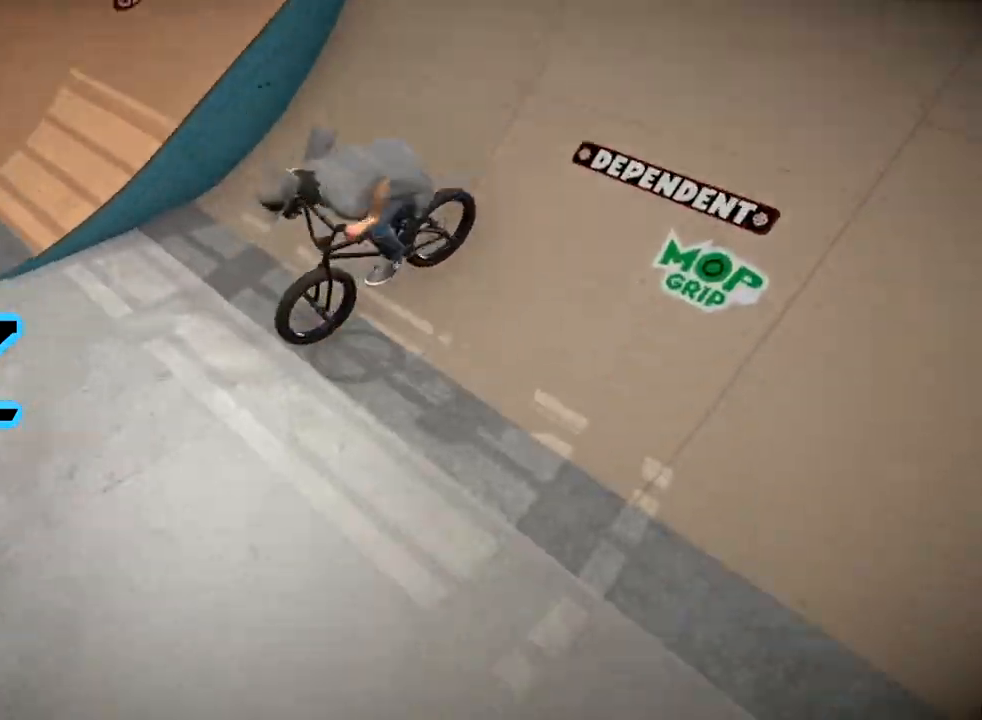
{"buttons": ["R2"], "left_stick": "center", "right_stick": "down", "events": [[334, "R2", "down"], [351, "right_stick", "down"]]}
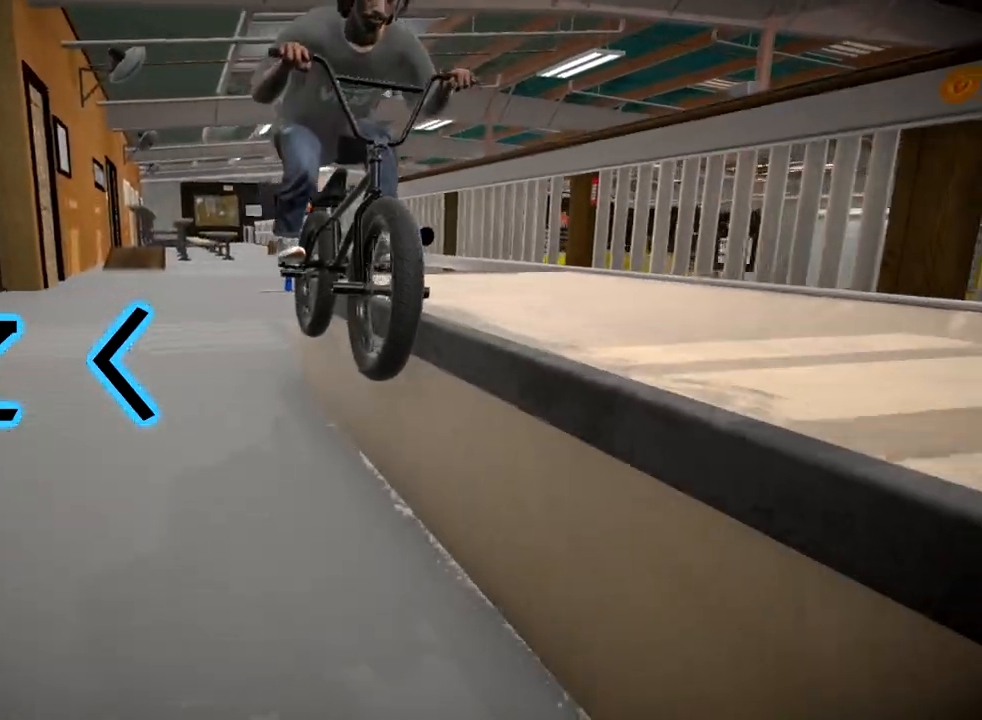
{"buttons": [], "left_stick": "center", "right_stick": "down", "events": [[150, "right_stick", "up"], [234, "R2", "up"], [234, "right_stick", "center"], [484, "right_stick", "down"]]}
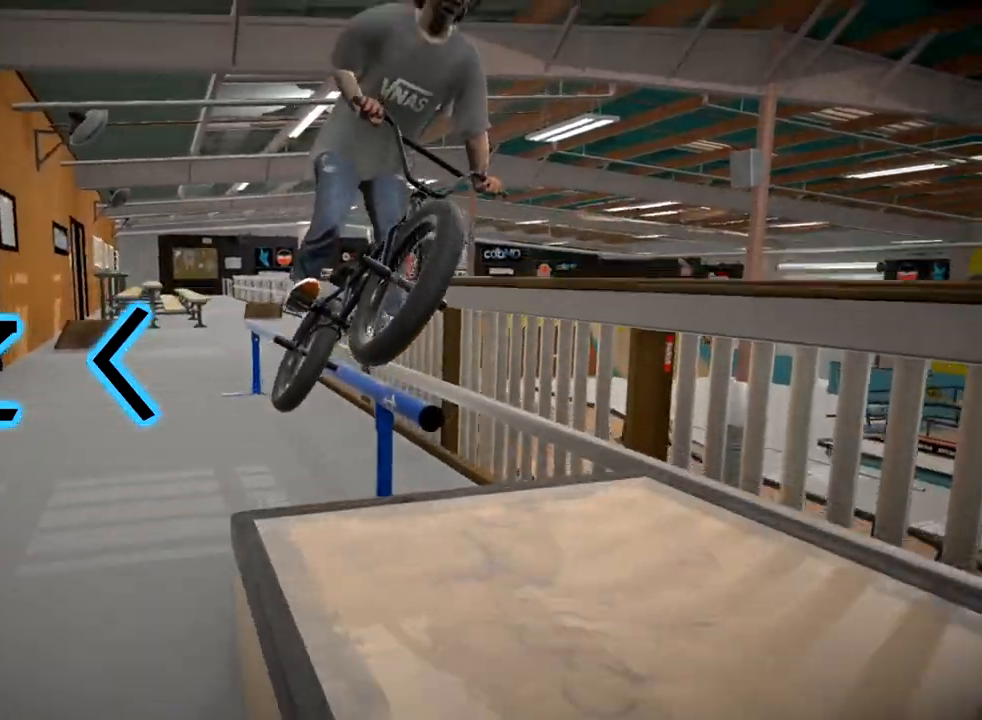
{"buttons": [], "left_stick": "center", "right_stick": "down", "events": []}
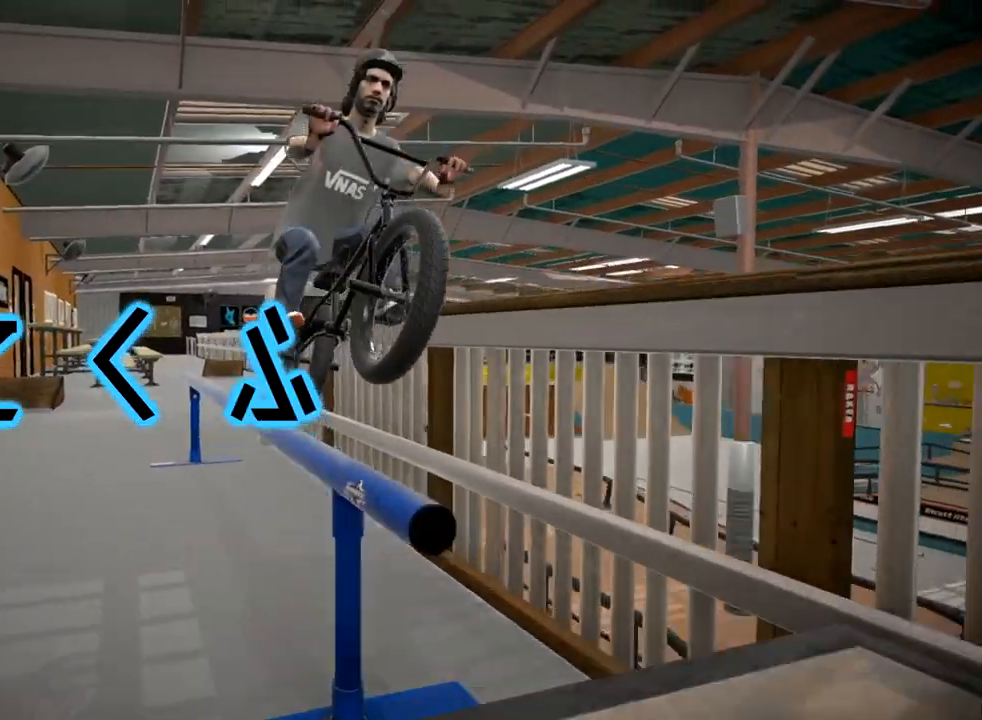
{"buttons": [], "left_stick": "center", "right_stick": "down", "events": [[384, "left_stick", "left"], [501, "left_stick", "center"]]}
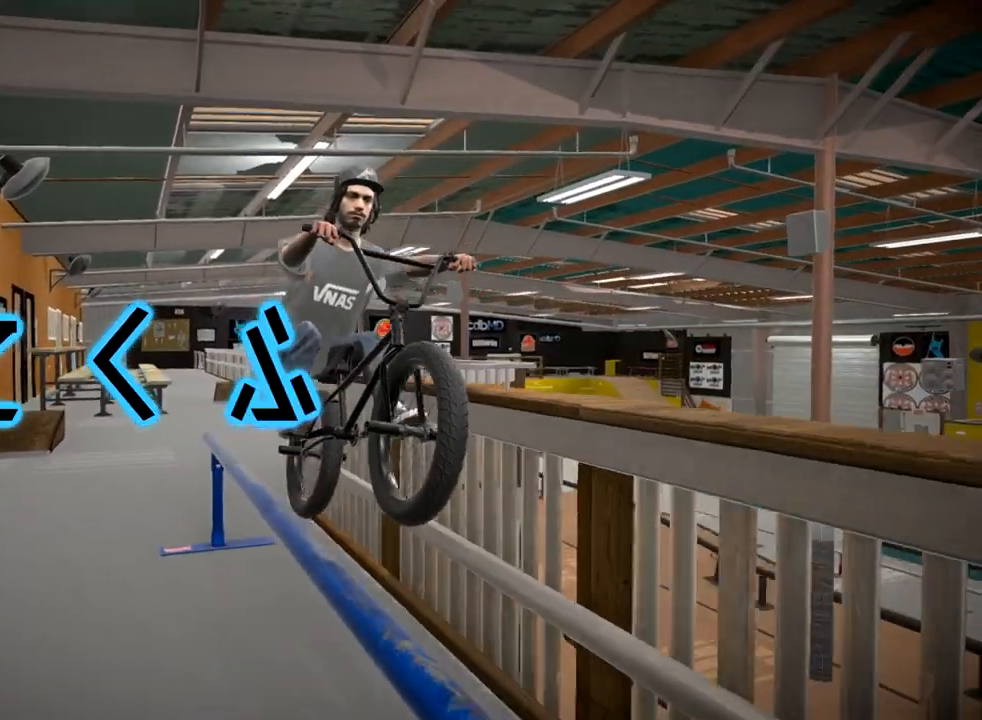
{"buttons": [], "left_stick": "center", "right_stick": "down", "events": [[316, "left_stick", "right"], [400, "left_stick", "center"]]}
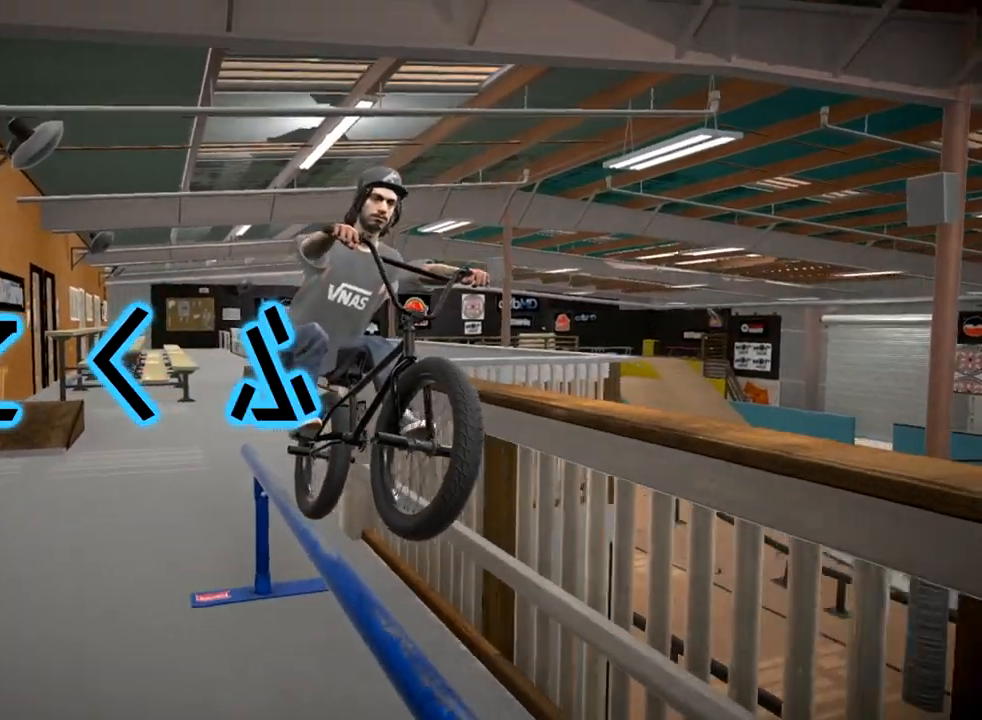
{"buttons": [], "left_stick": "center", "right_stick": "center", "events": [[200, "R2", "down"], [200, "left_stick", "right"], [334, "right_stick", "up"], [417, "left_stick", "center"], [467, "R2", "up"], [484, "right_stick", "center"]]}
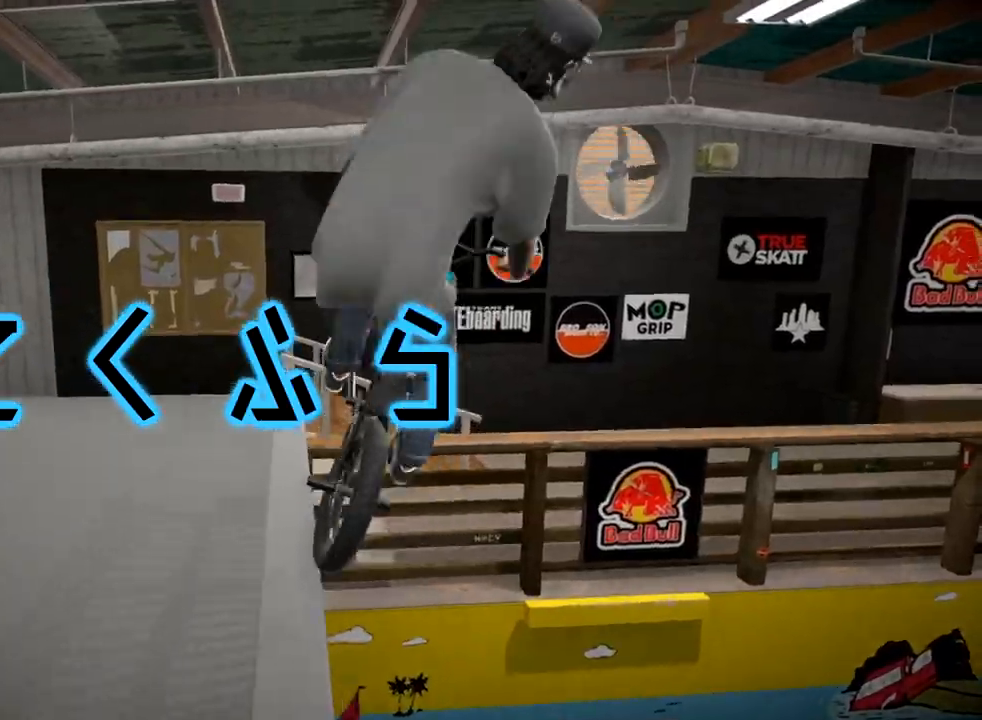
{"buttons": [], "left_stick": "left", "right_stick": "center", "events": [[283, "left_stick", "left"]]}
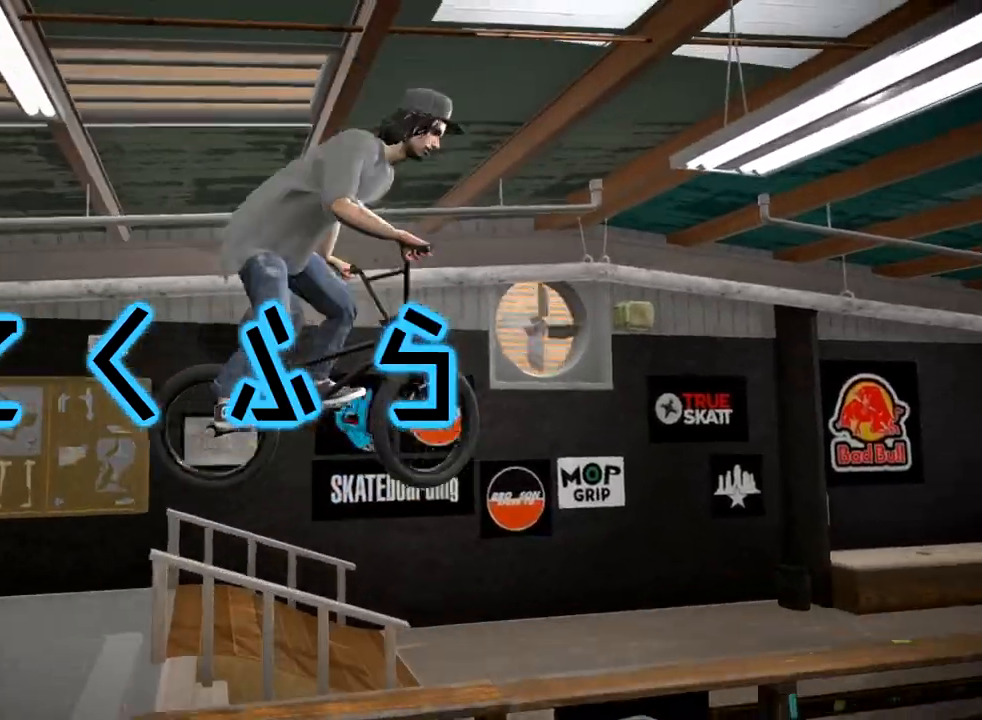
{"buttons": [], "left_stick": "center", "right_stick": "down", "events": [[167, "left_stick", "center"], [417, "right_stick", "down"]]}
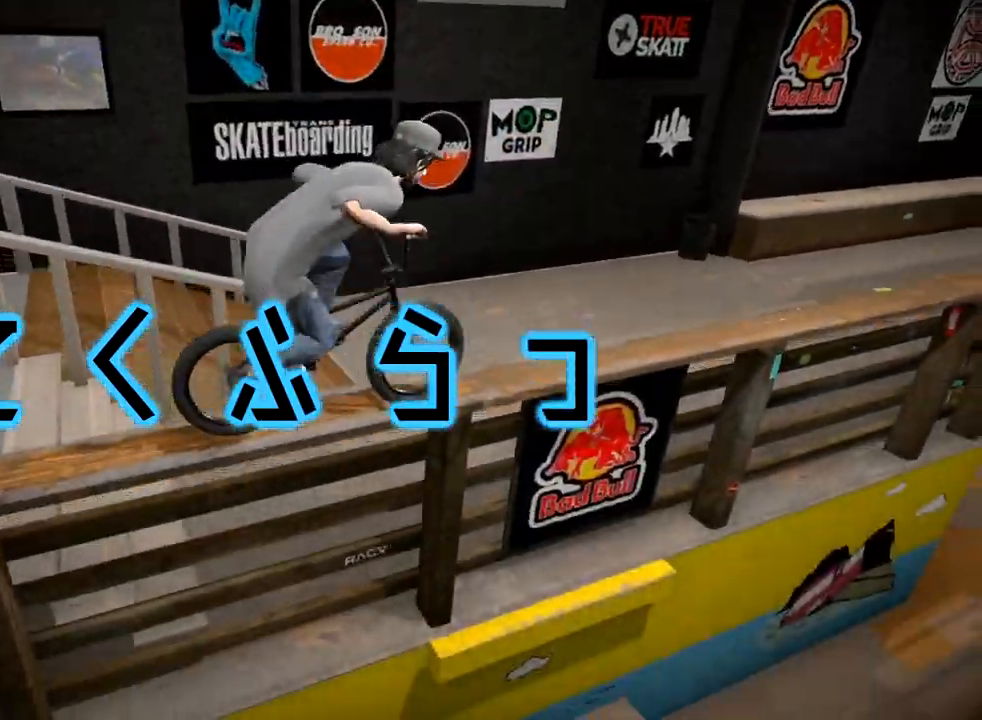
{"buttons": [], "left_stick": "center", "right_stick": "down", "events": [[67, "right_stick", "center"], [334, "left_stick", "right"], [451, "right_stick", "down"], [501, "left_stick", "center"]]}
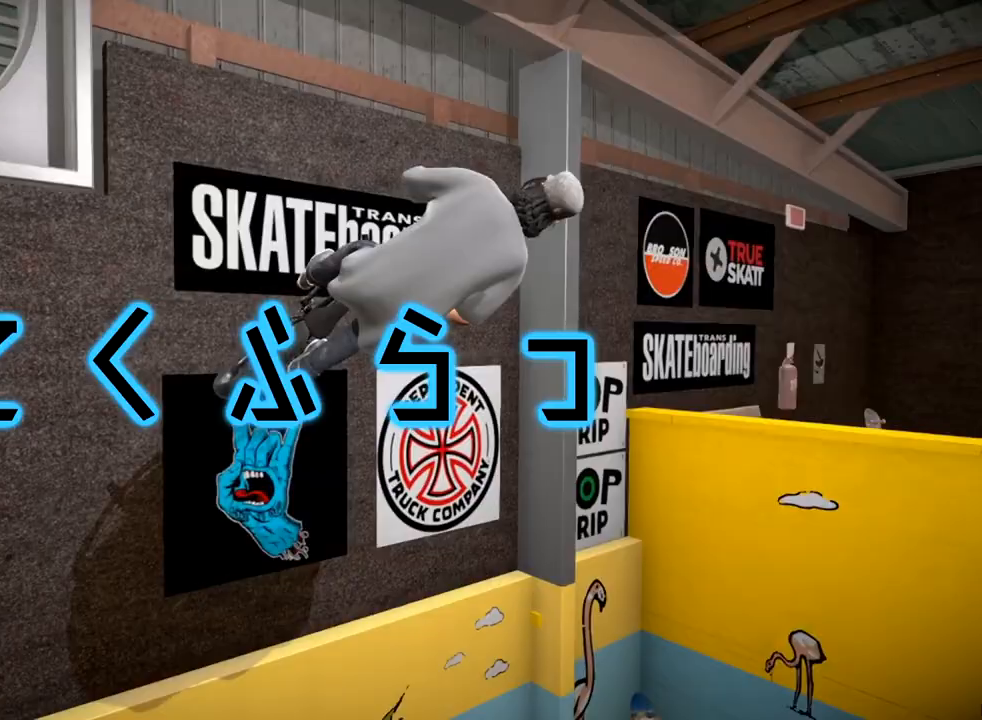
{"buttons": [], "left_stick": "down-right", "right_stick": "up", "events": [[200, "left_stick", "right"], [267, "left_stick", "down-right"], [367, "right_stick", "up"]]}
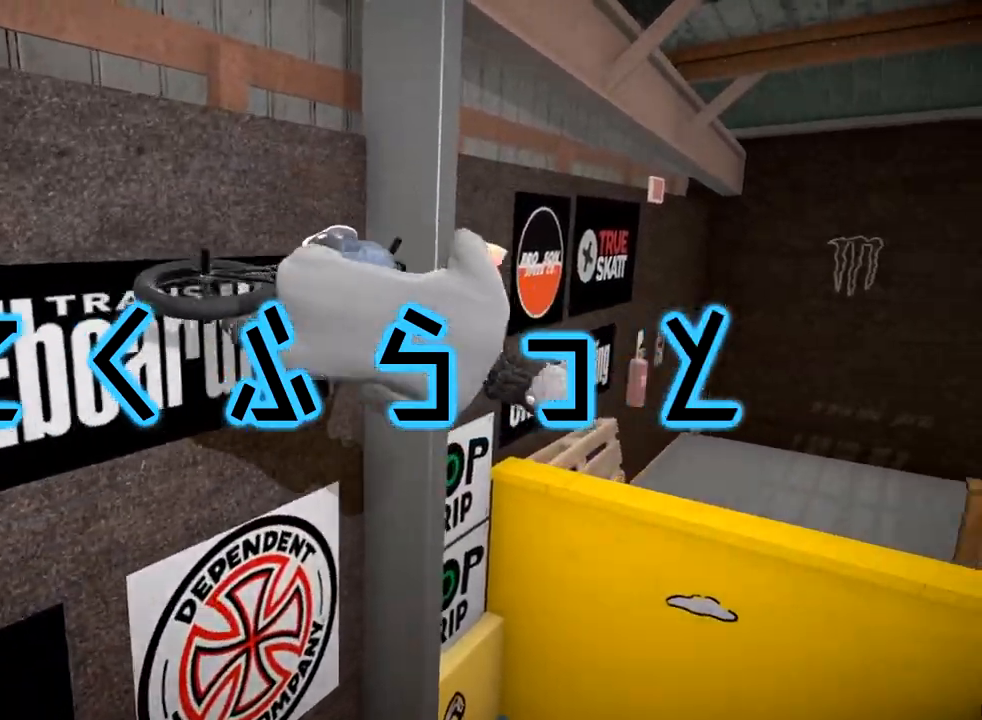
{"buttons": [], "left_stick": "right", "right_stick": "center", "events": [[50, "left_stick", "center"], [50, "right_stick", "center"], [417, "left_stick", "right"]]}